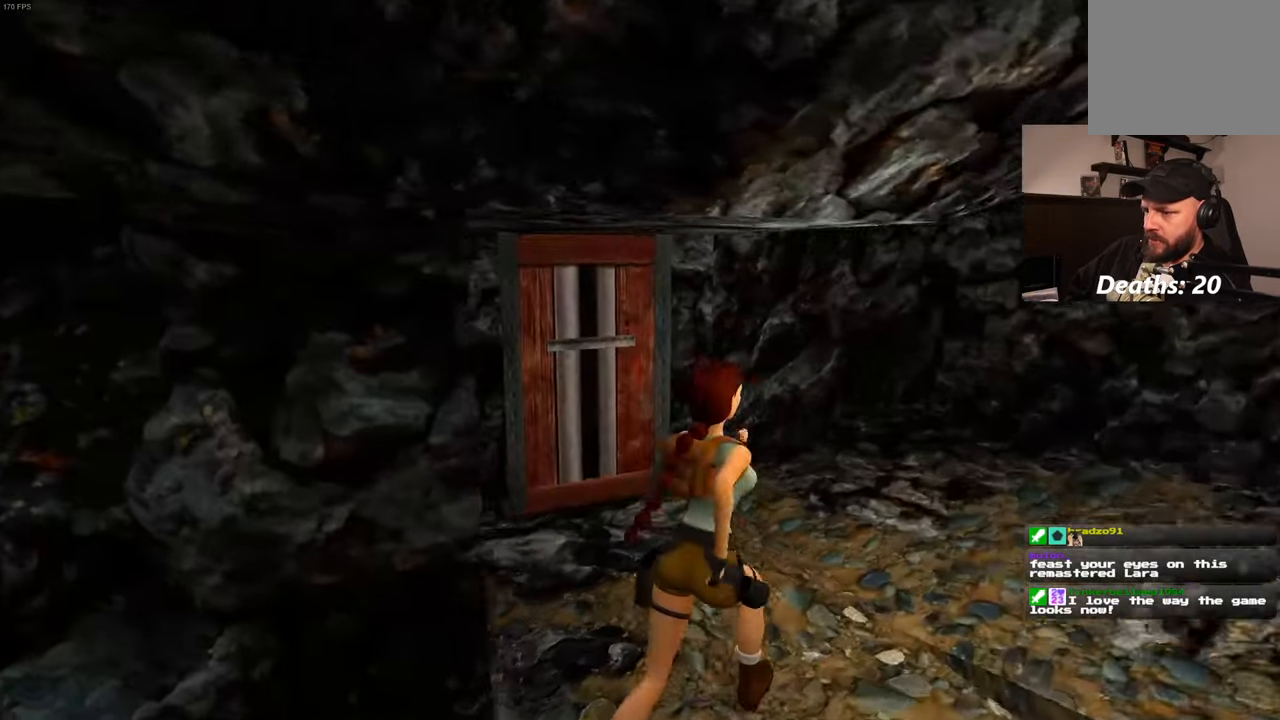
Gameplay with a controller (PlayStation layout); each line is a JSON object with the inputs held at the frame after it. "events" lists button and stick changes between this image and that frame as [ms after this image, input, new state], when the widget could be followed in between. Not read: L3 R3 START.
{"buttons": [], "left_stick": "up", "right_stick": "center", "events": [[134, "left_stick", "up"], [234, "right_stick", "center"]]}
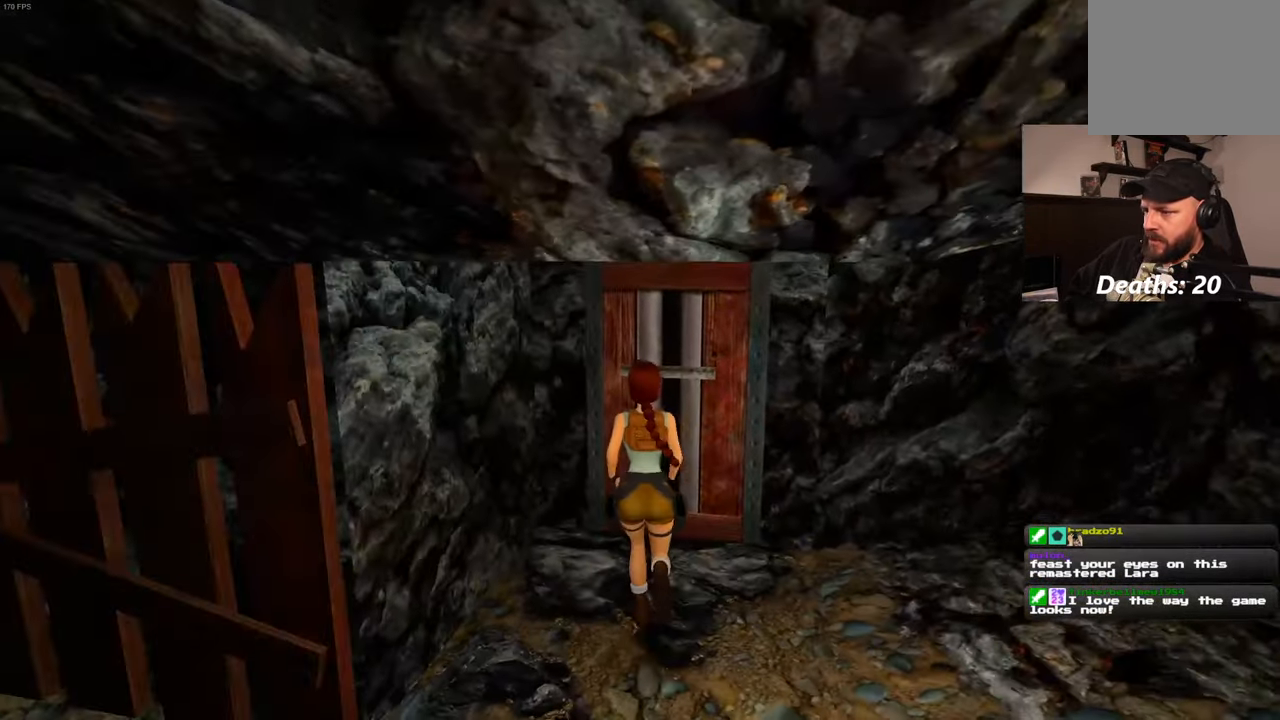
{"buttons": ["CROSS"], "left_stick": "center", "right_stick": "center", "events": [[250, "left_stick", "center"], [300, "CROSS", "down"]]}
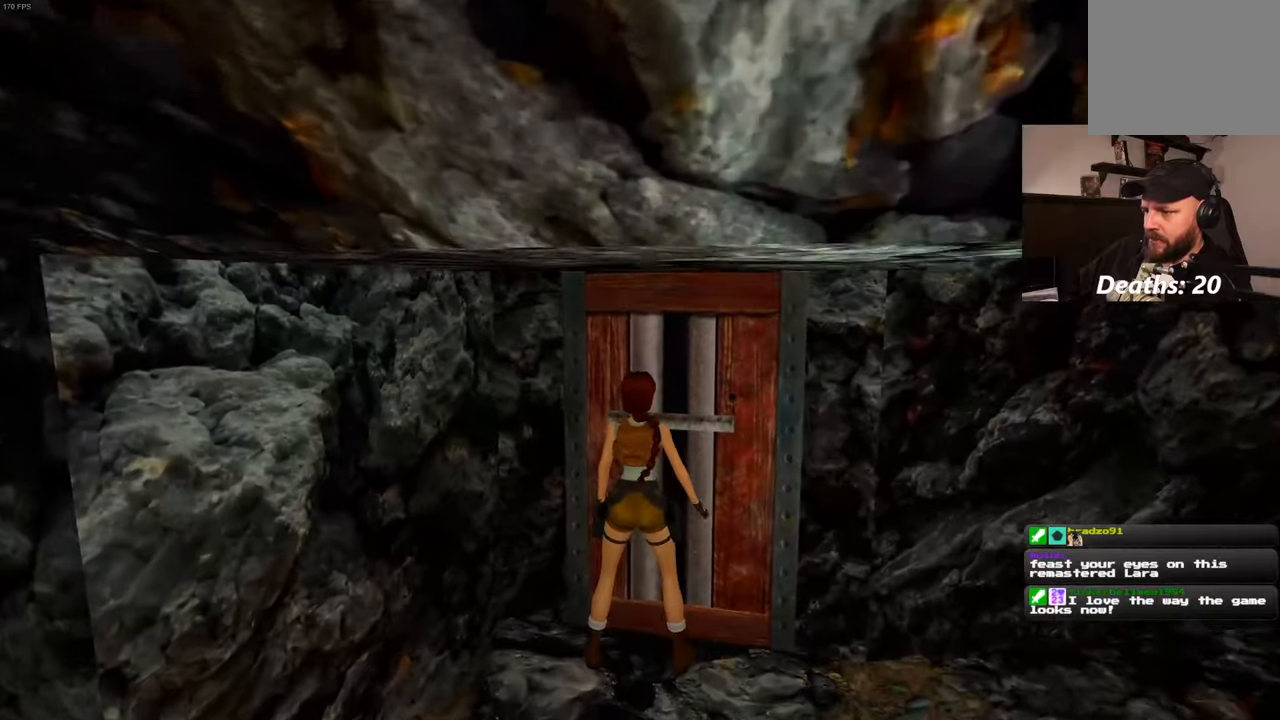
{"buttons": ["CROSS"], "left_stick": "center", "right_stick": "center"}
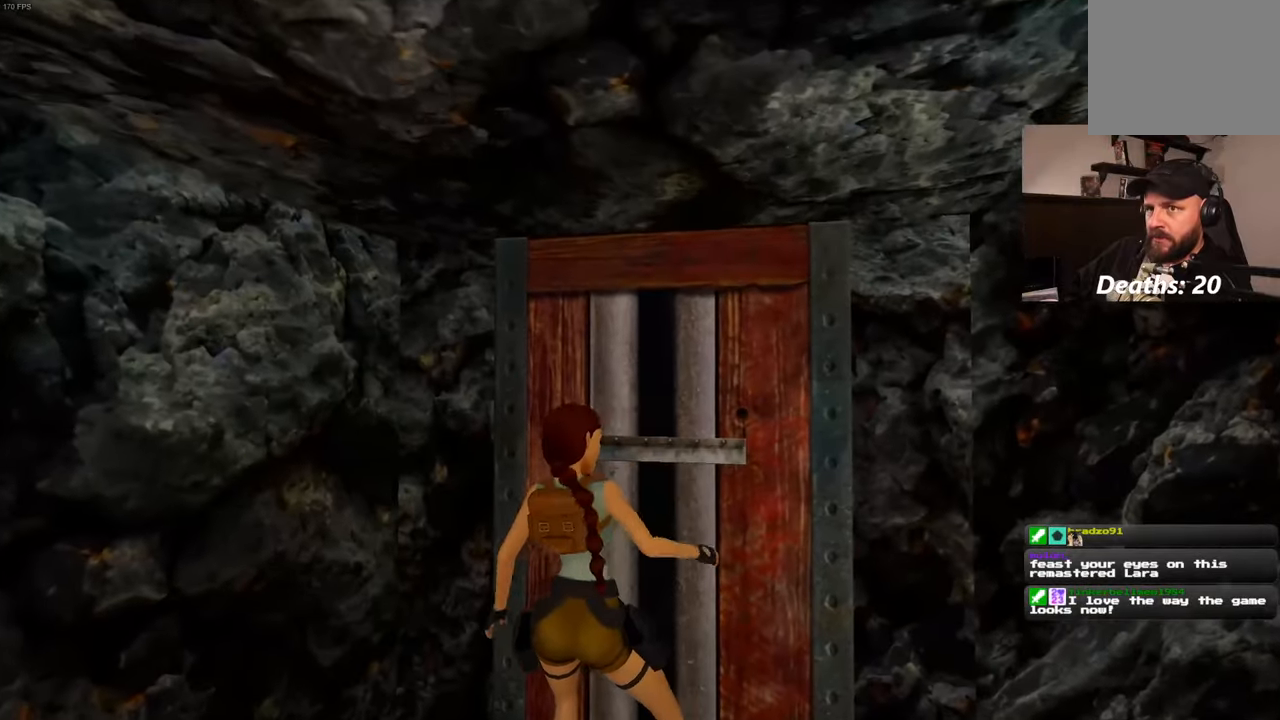
{"buttons": [], "left_stick": "center", "right_stick": "left", "events": [[300, "CROSS", "up"], [466, "right_stick", "left"]]}
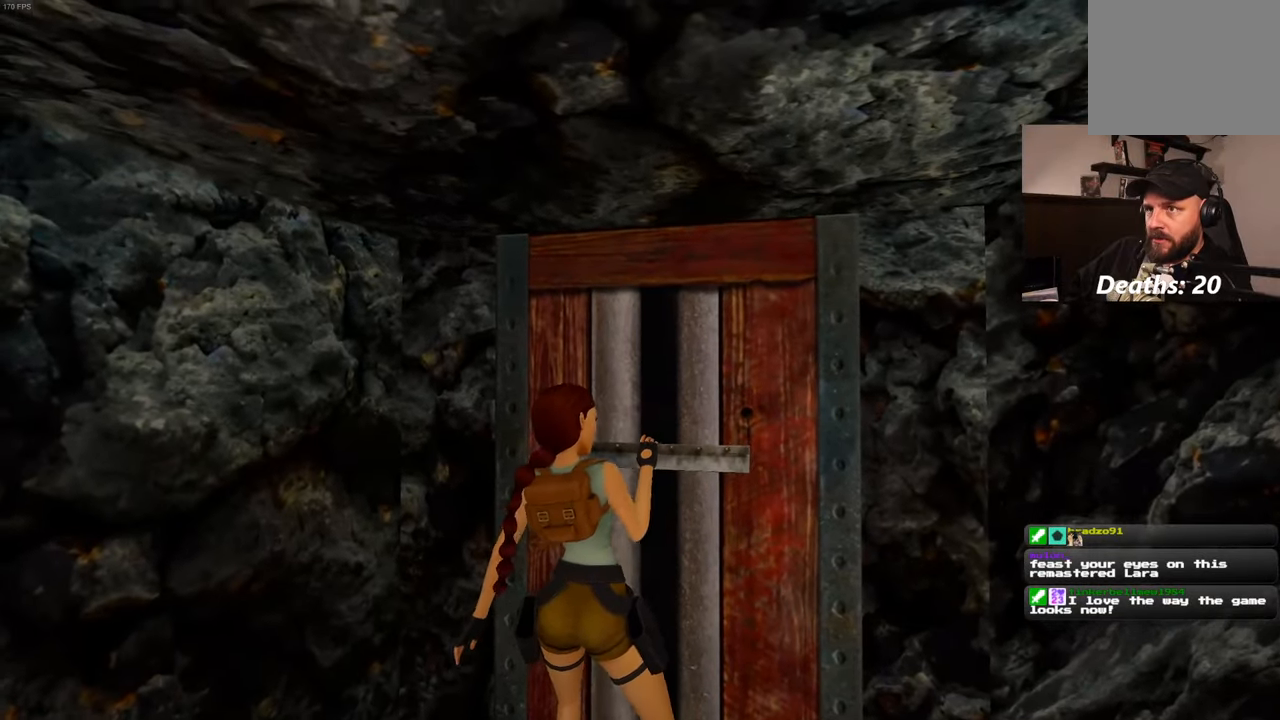
{"buttons": [], "left_stick": "left", "right_stick": "left", "events": [[233, "left_stick", "left"]]}
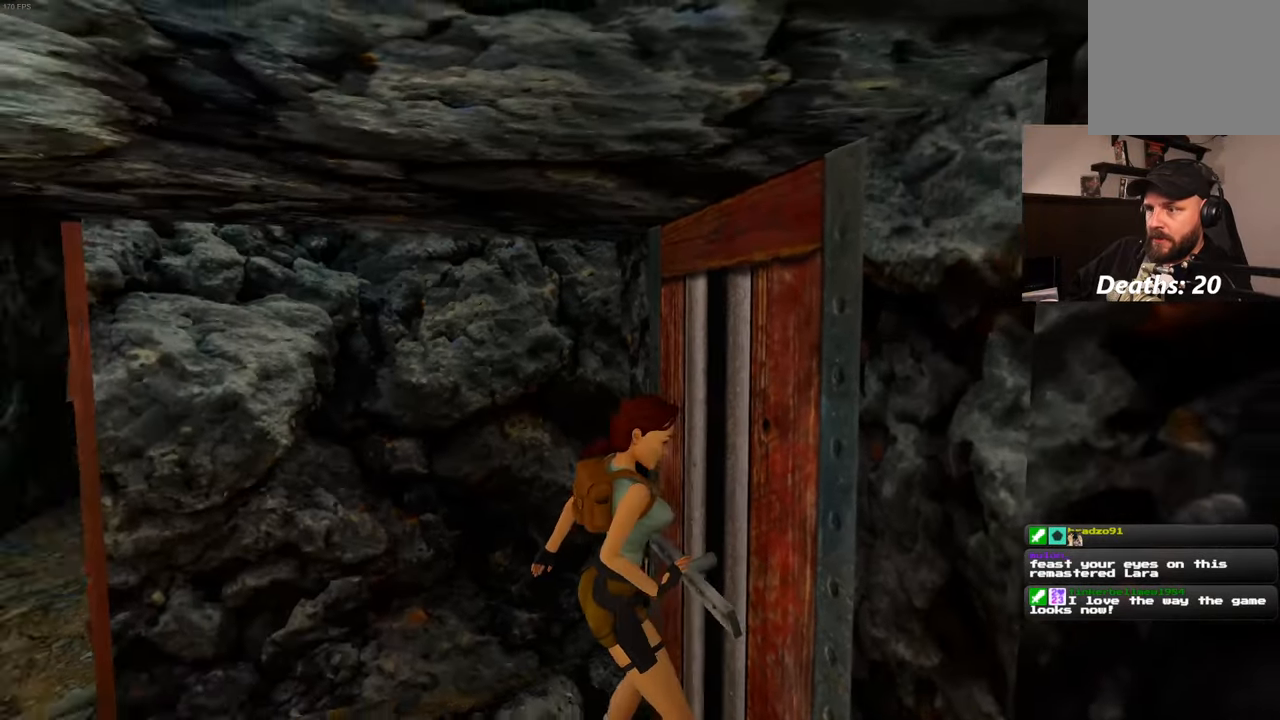
{"buttons": [], "left_stick": "left", "right_stick": "center", "events": [[66, "right_stick", "center"]]}
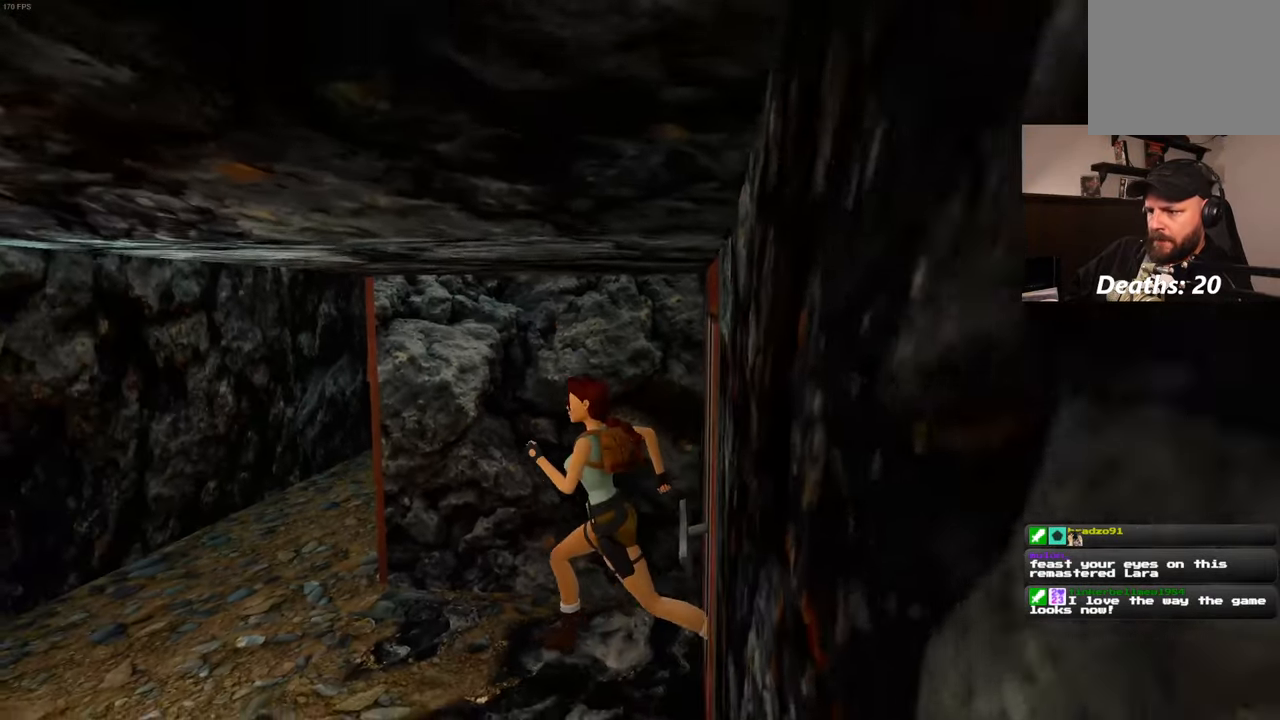
{"buttons": [], "left_stick": "up-left", "right_stick": "right", "events": [[250, "left_stick", "up-left"], [366, "right_stick", "right"]]}
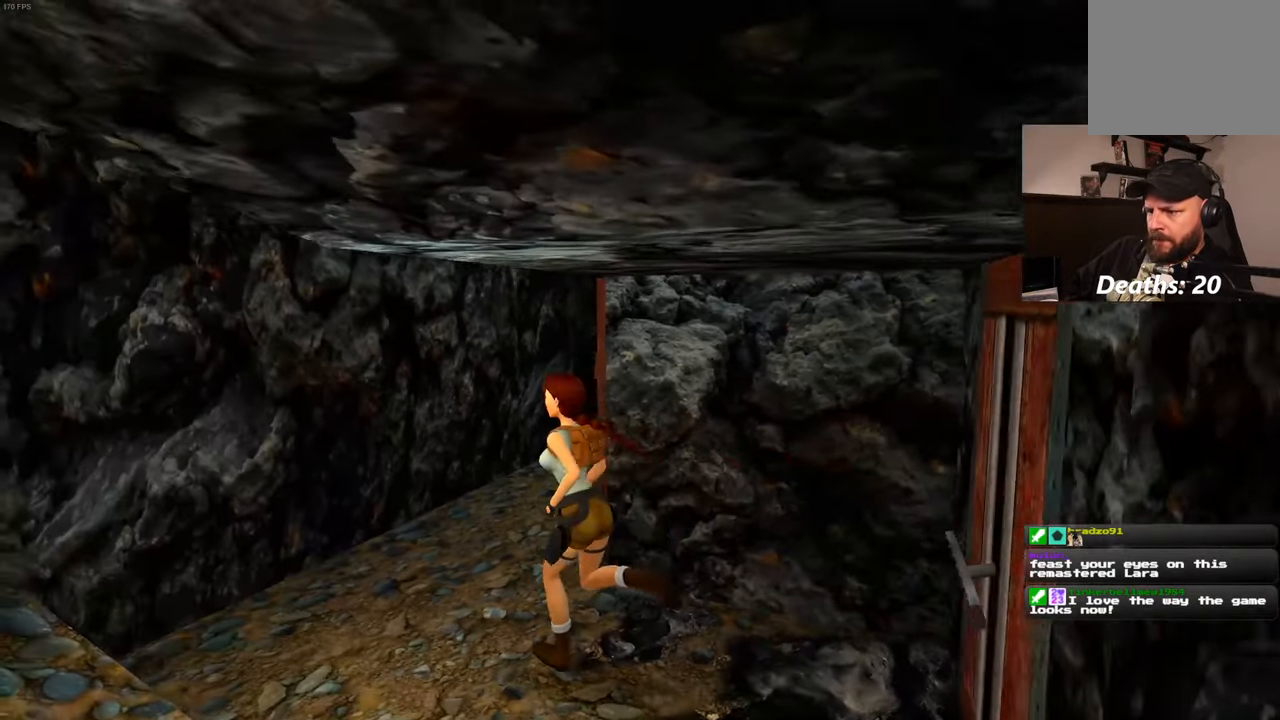
{"buttons": ["SQUARE"], "left_stick": "up", "right_stick": "center", "events": [[150, "right_stick", "center"], [266, "left_stick", "up"], [333, "SQUARE", "down"]]}
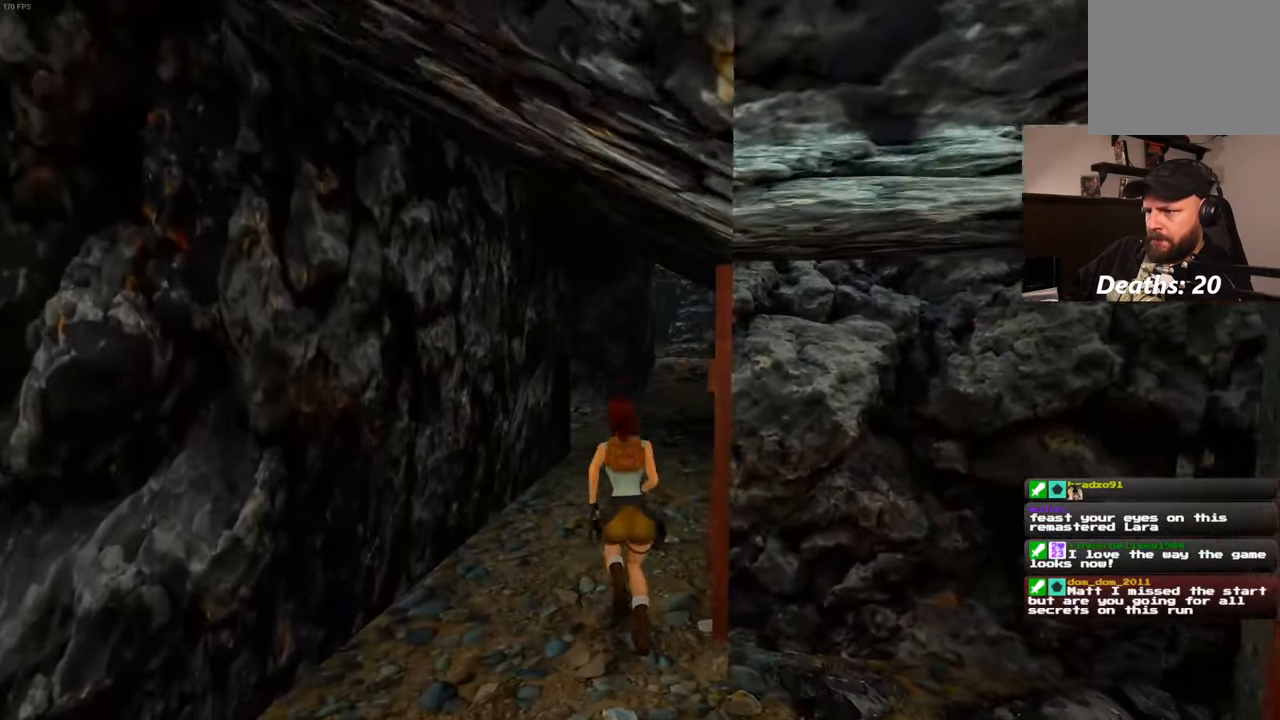
{"buttons": [], "left_stick": "up", "right_stick": "center"}
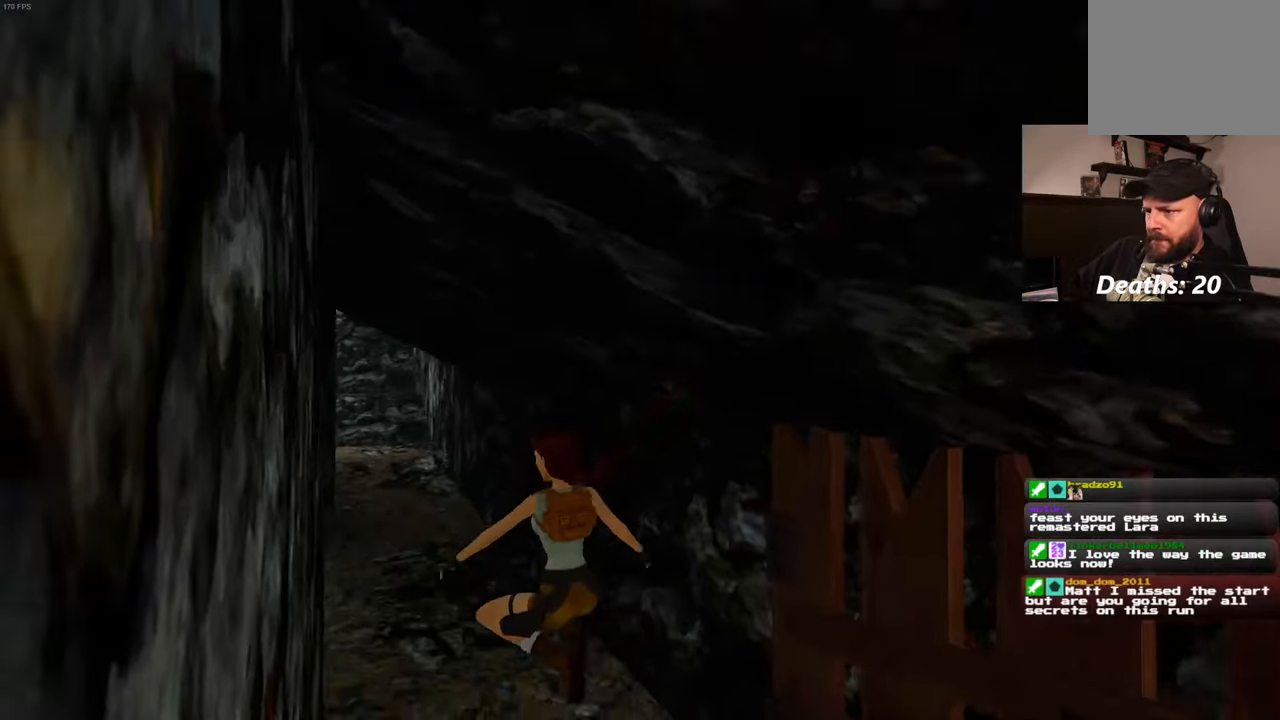
{"buttons": [], "left_stick": "up", "right_stick": "center", "events": [[316, "right_stick", "down-left"], [433, "right_stick", "center"]]}
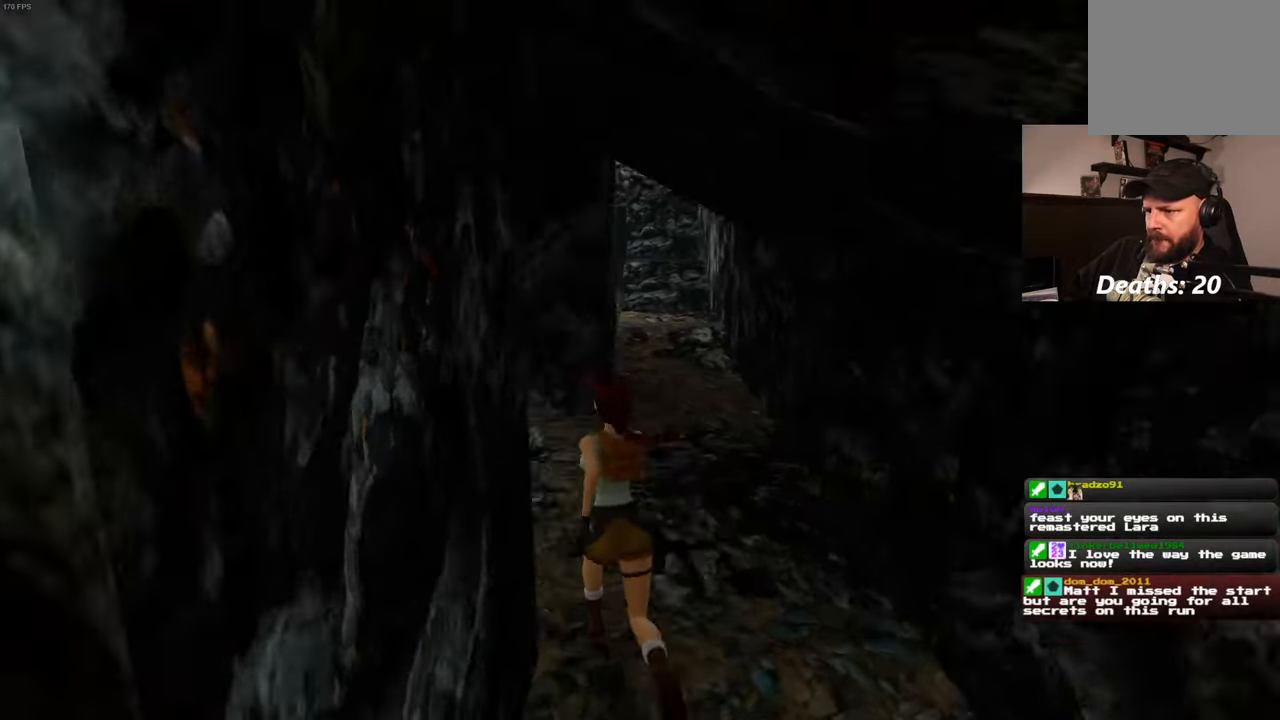
{"buttons": ["SQUARE"], "left_stick": "up-right", "right_stick": "center", "events": [[266, "SQUARE", "down"], [266, "left_stick", "up-right"]]}
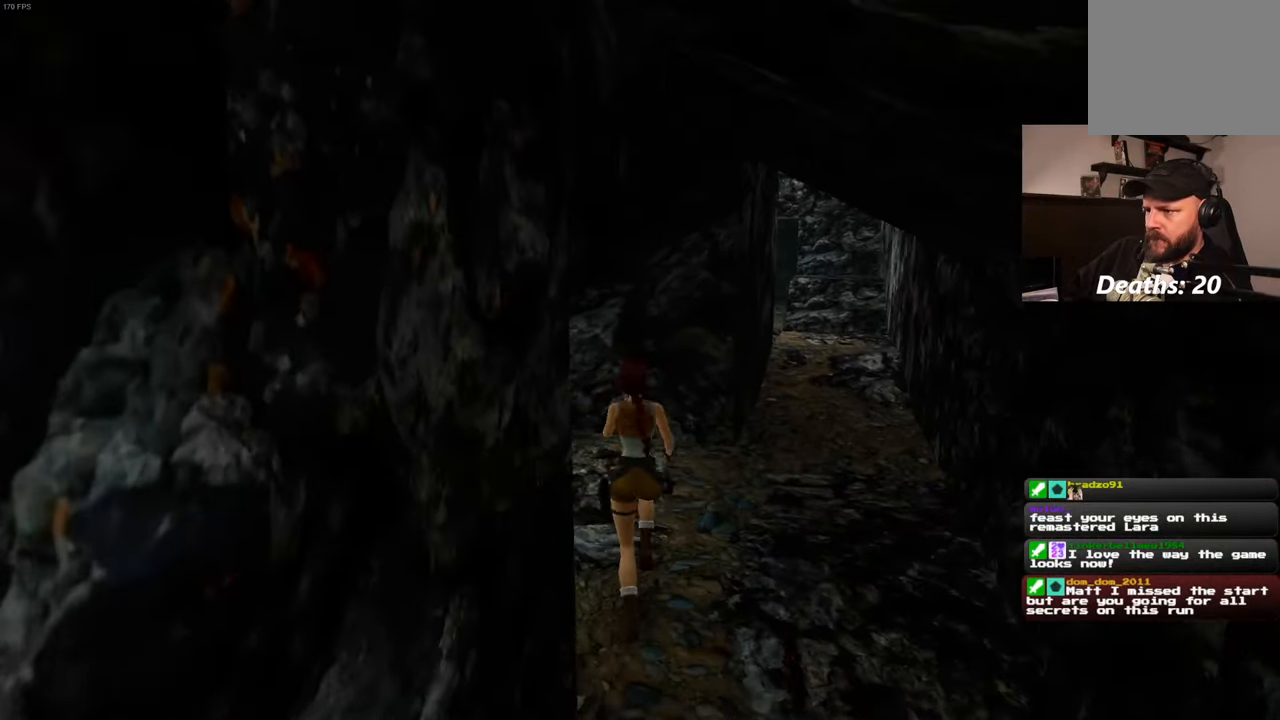
{"buttons": [], "left_stick": "down-right", "right_stick": "center", "events": [[200, "left_stick", "right"], [250, "SQUARE", "up"], [417, "left_stick", "down-right"]]}
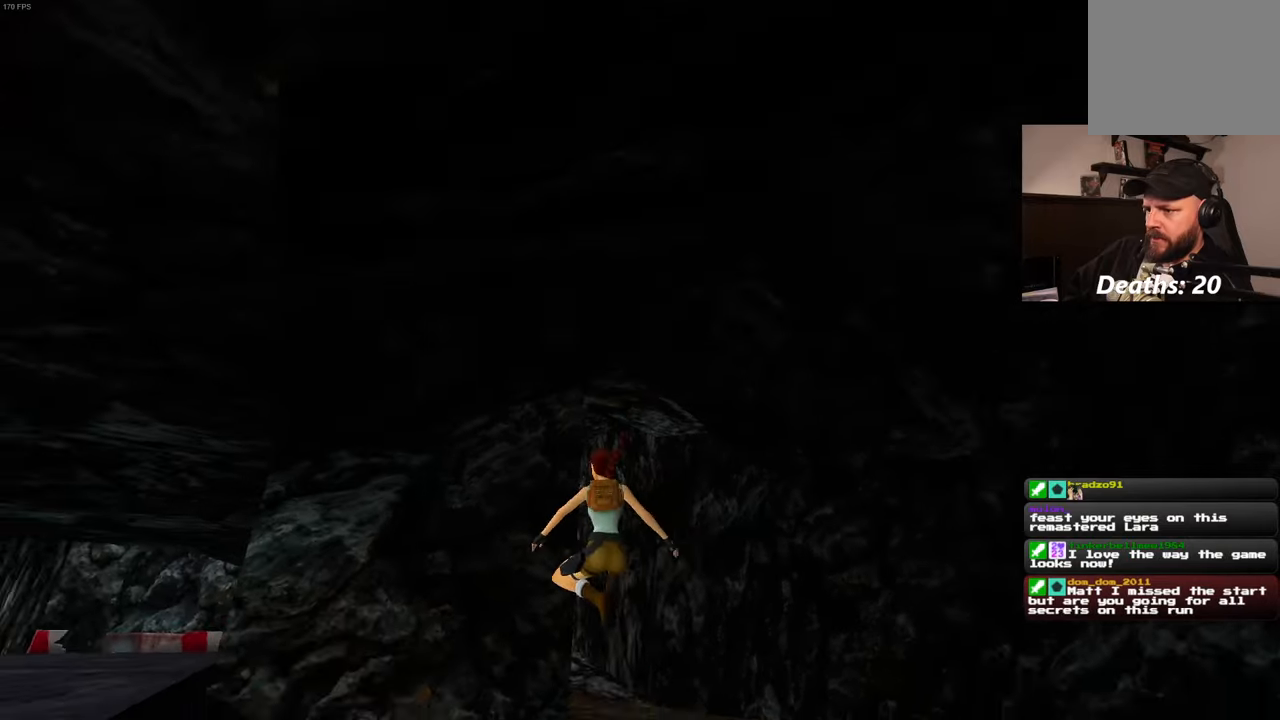
{"buttons": [], "left_stick": "up", "right_stick": "left", "events": [[117, "right_stick", "right"], [200, "left_stick", "right"], [233, "right_stick", "center"], [300, "left_stick", "up-right"], [417, "right_stick", "left"], [467, "left_stick", "up"]]}
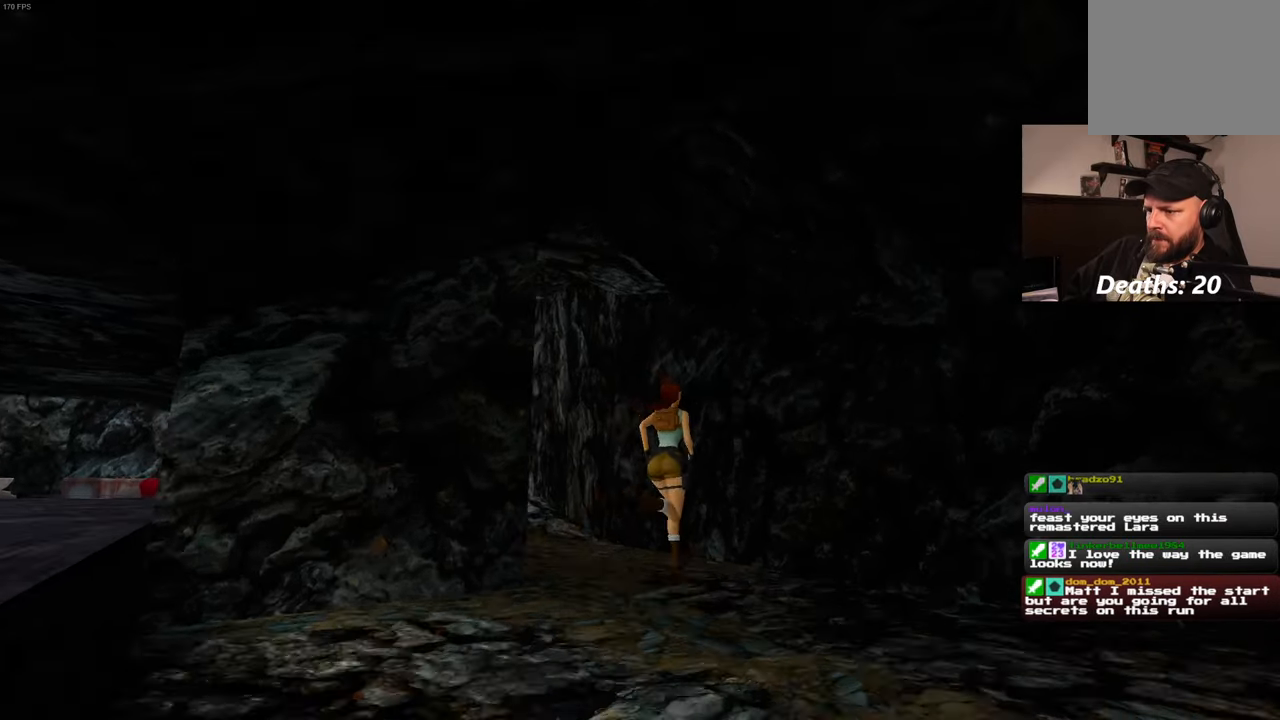
{"buttons": [], "left_stick": "up", "right_stick": "center", "events": [[83, "right_stick", "down-left"], [183, "right_stick", "center"]]}
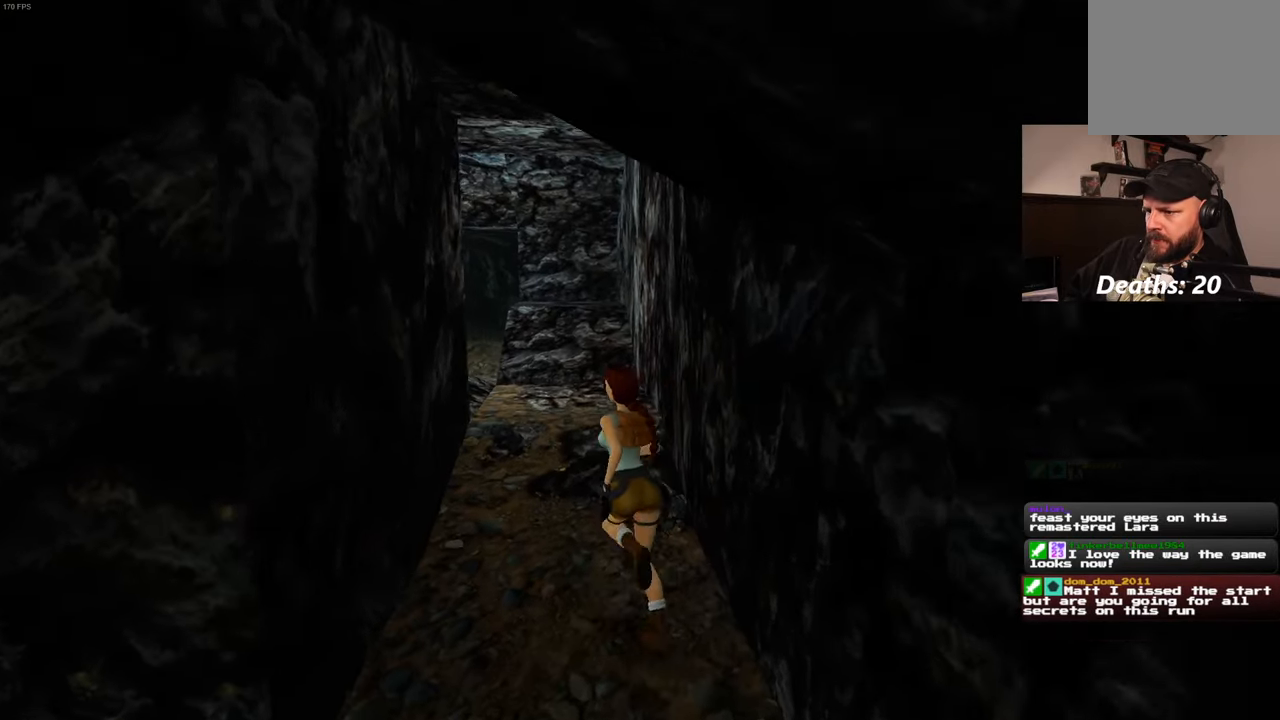
{"buttons": [], "left_stick": "up", "right_stick": "center", "events": [[217, "right_stick", "down-left"], [417, "right_stick", "center"]]}
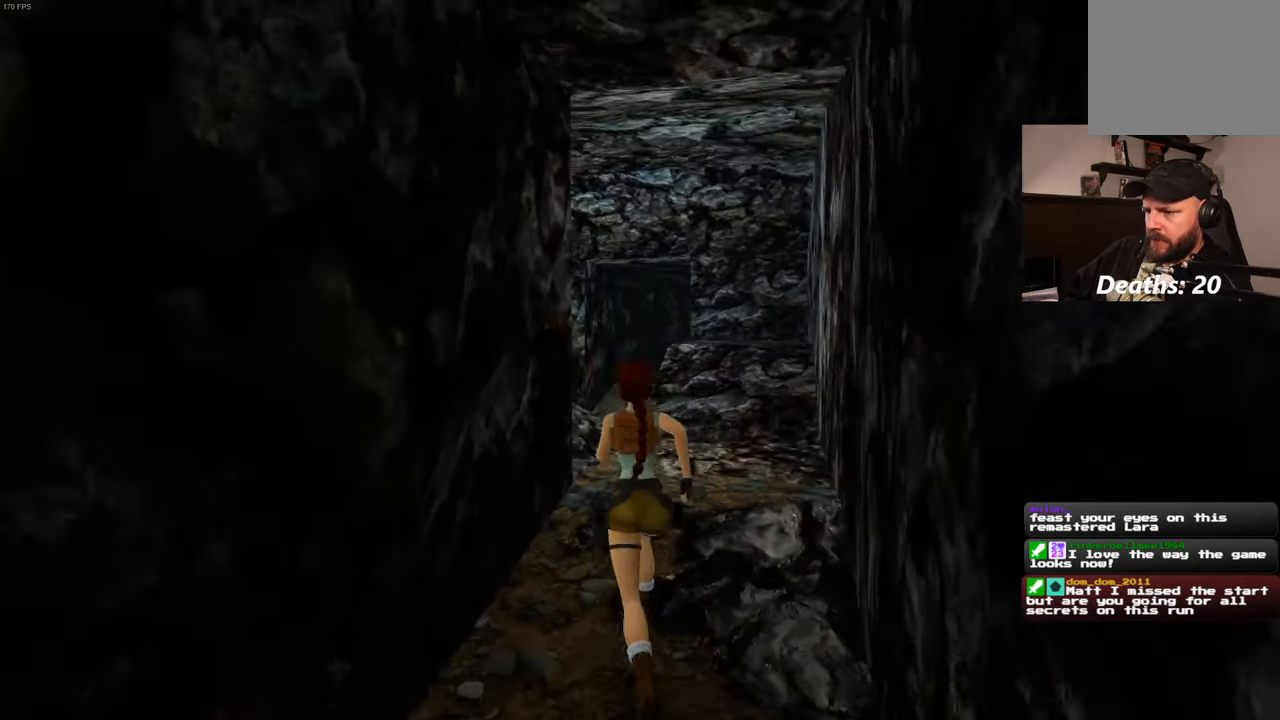
{"buttons": [], "left_stick": "up-right", "right_stick": "left", "events": [[150, "right_stick", "left"], [333, "left_stick", "up-right"]]}
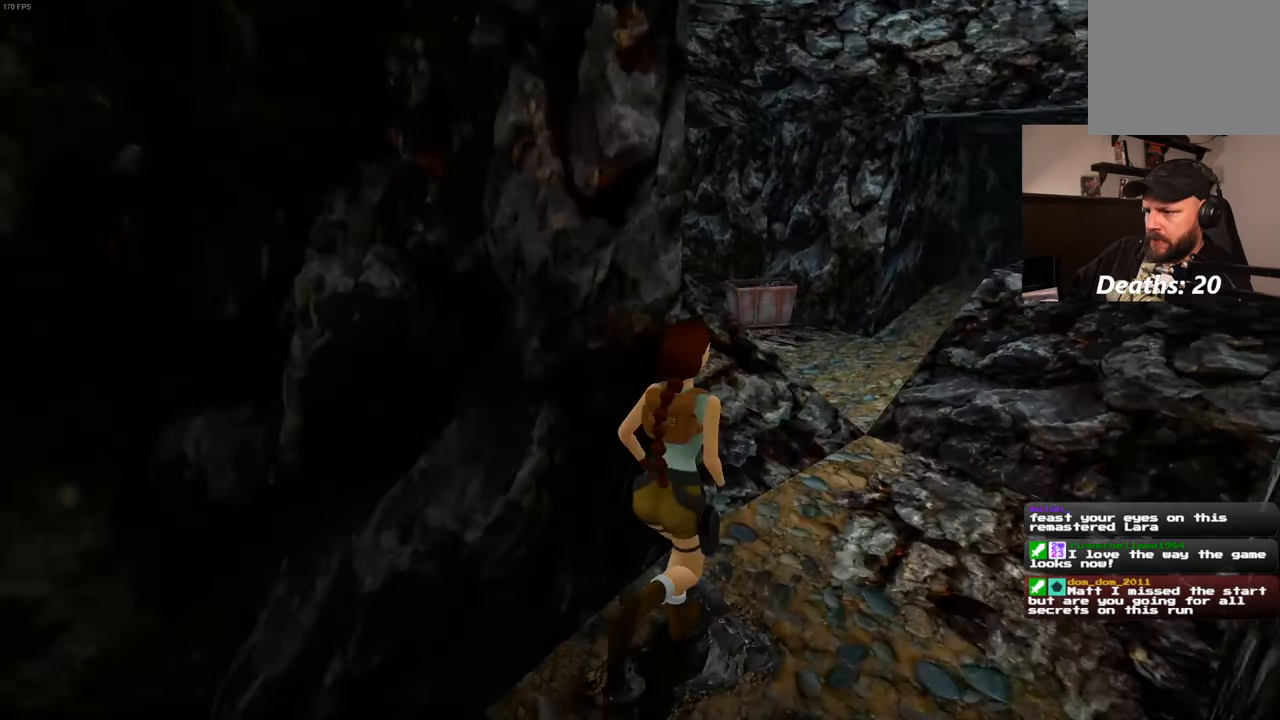
{"buttons": [], "left_stick": "up-right", "right_stick": "left", "events": [[83, "left_stick", "right"], [233, "left_stick", "up-right"]]}
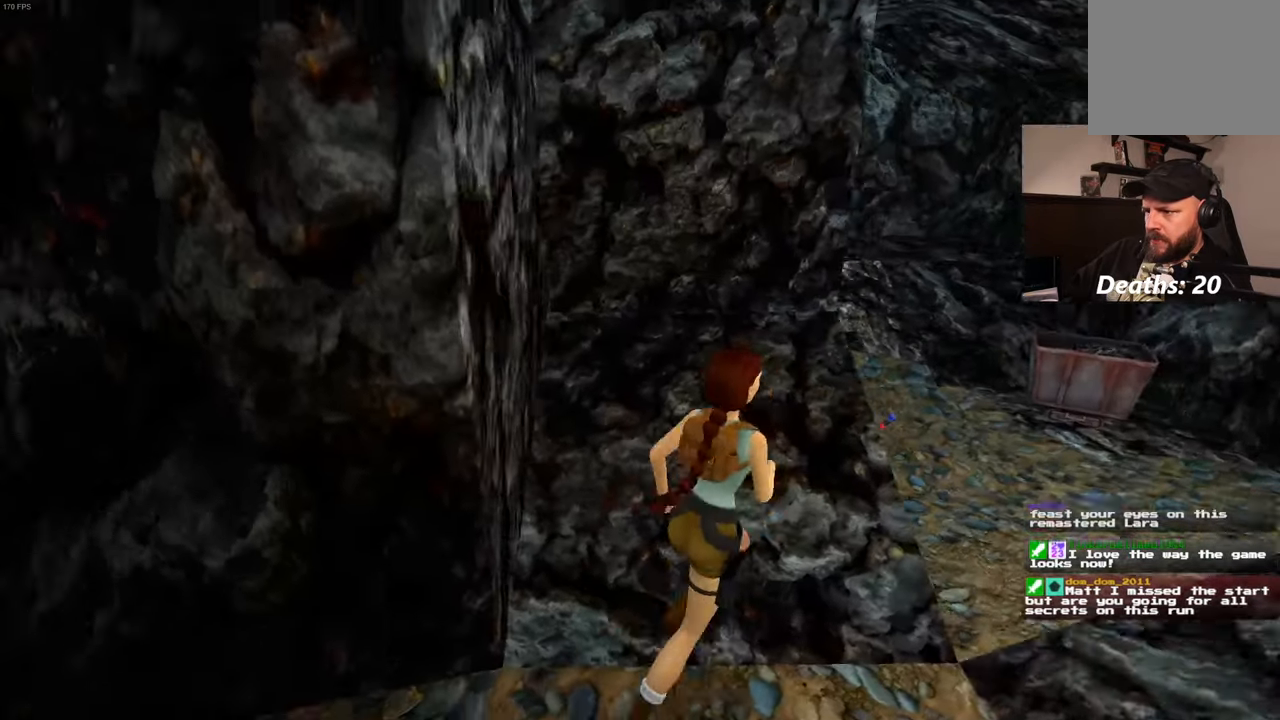
{"buttons": [], "left_stick": "up-right", "right_stick": "left", "events": [[17, "left_stick", "right"], [67, "right_stick", "center"], [133, "left_stick", "up-right"], [267, "right_stick", "left"]]}